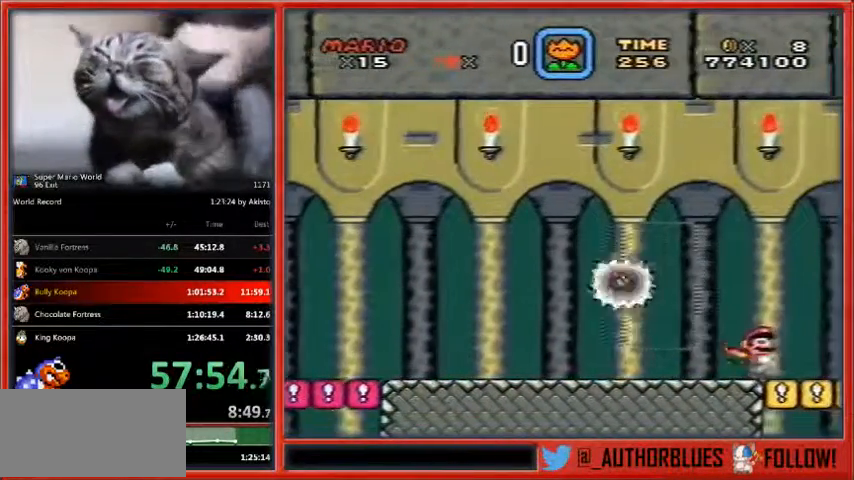
Gameplay with a controller (Nintendo layout); each line is a JSON object with the inputs held at the frame after it. "events" lists button and stick changes between this image and that frame as [ms after this image, input, new state], when the widget could be followed in between. Not read: L1 L3 R3.
{"buttons": ["Y", "DPAD_RIGHT"], "events": [[133, "DPAD_RIGHT", "up"], [400, "DPAD_RIGHT", "down"]]}
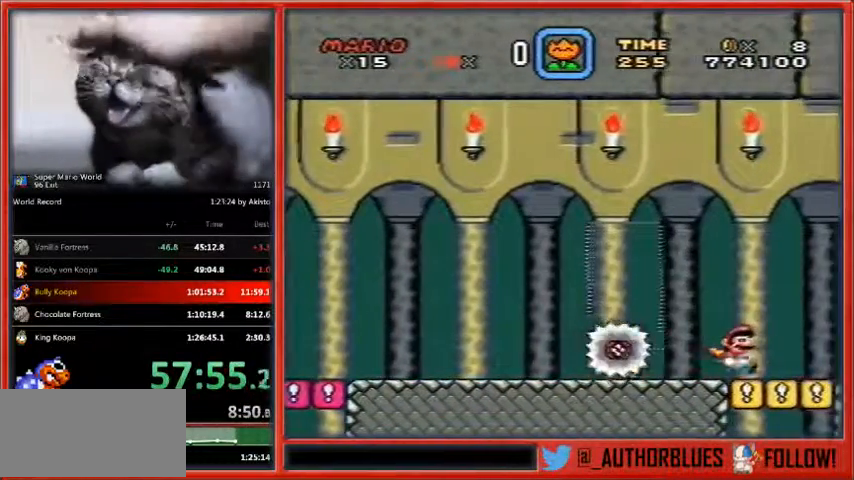
{"buttons": ["Y", "DPAD_RIGHT"], "events": [[133, "DPAD_RIGHT", "up"], [333, "DPAD_RIGHT", "down"]]}
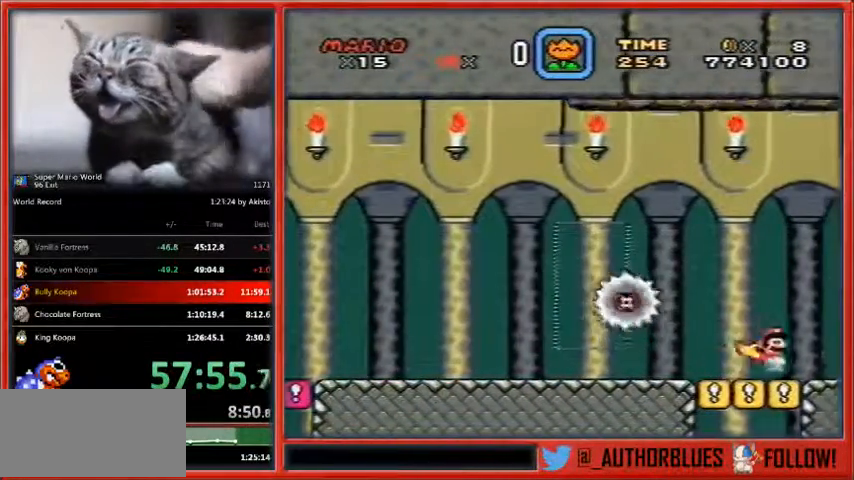
{"buttons": ["Y", "DPAD_RIGHT"], "events": [[133, "DPAD_RIGHT", "up"], [500, "DPAD_RIGHT", "down"]]}
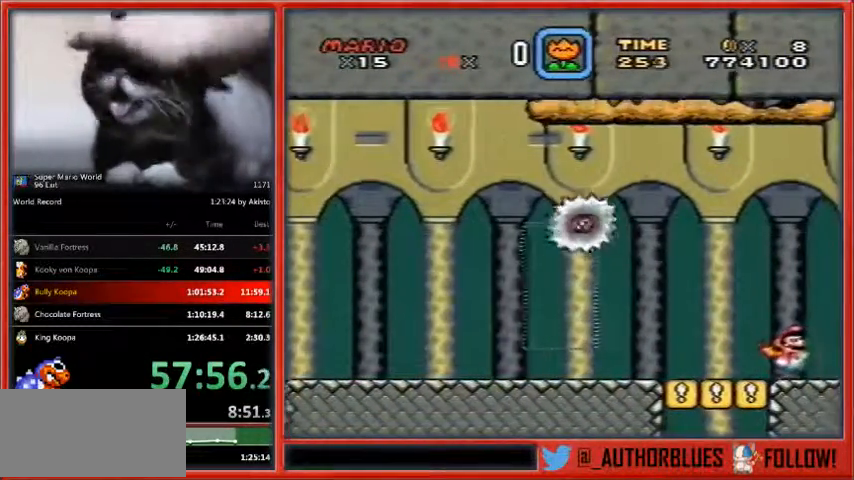
{"buttons": ["Y", "DPAD_RIGHT"], "events": []}
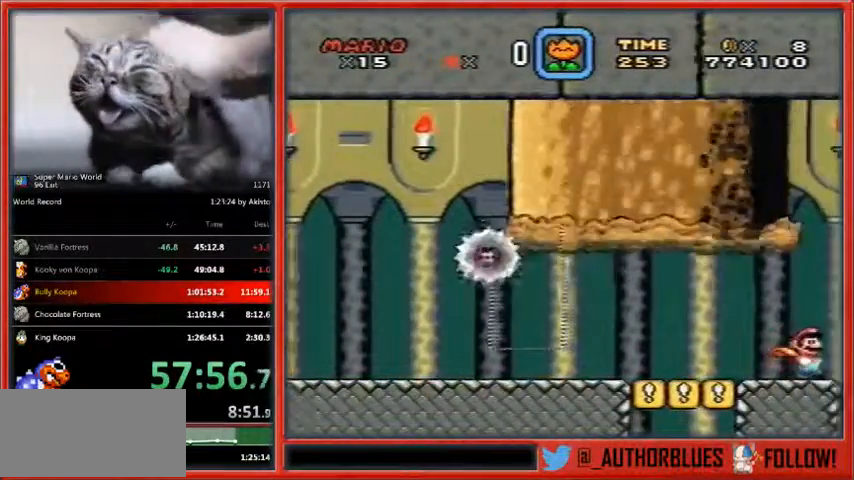
{"buttons": ["Y"]}
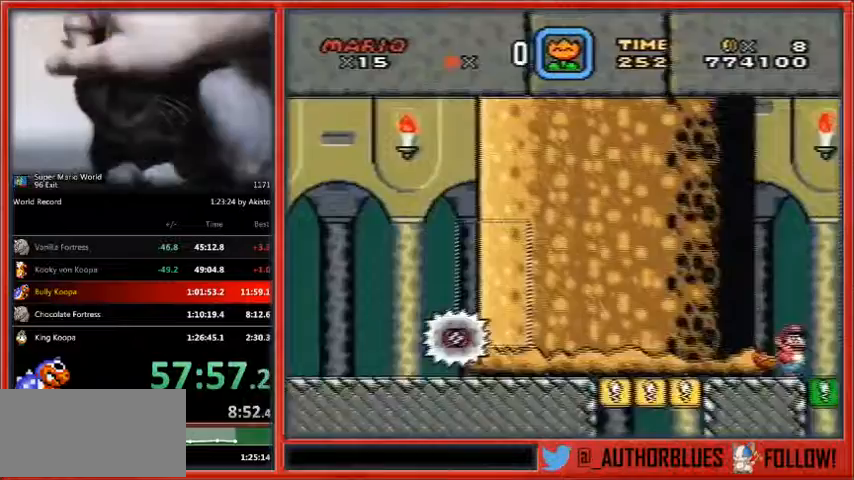
{"buttons": ["Y", "DPAD_LEFT"], "events": [[400, "DPAD_LEFT", "down"]]}
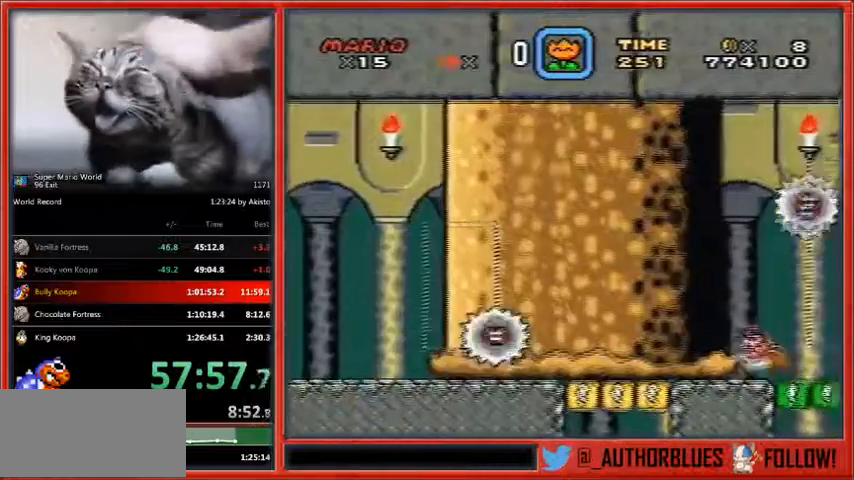
{"buttons": ["Y", "DPAD_LEFT"], "events": []}
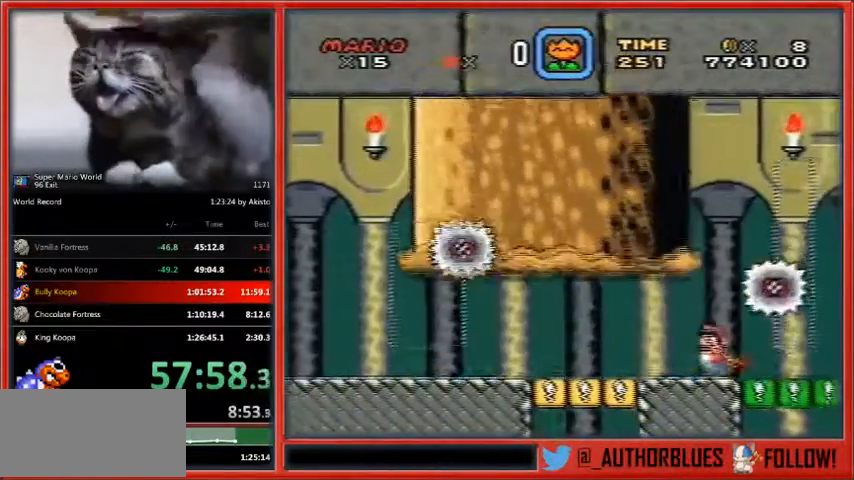
{"buttons": ["Y"], "events": [[33, "DPAD_LEFT", "up"]]}
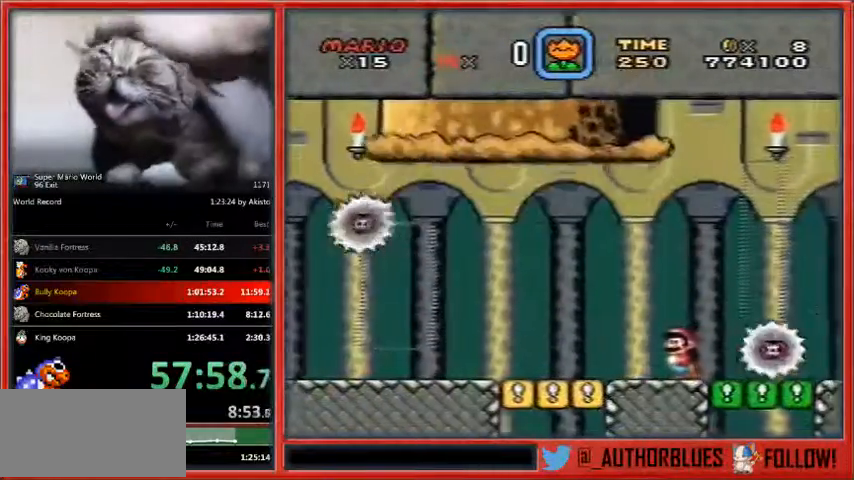
{"buttons": ["Y", "DPAD_RIGHT"], "events": [[333, "DPAD_RIGHT", "down"]]}
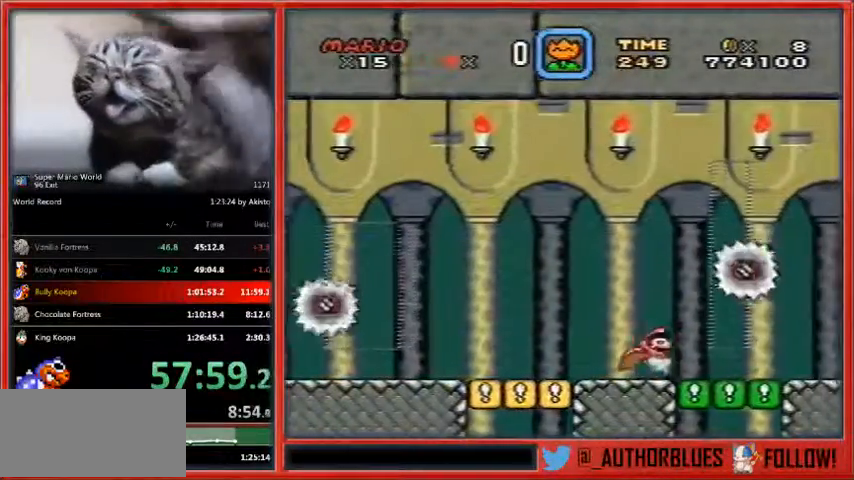
{"buttons": ["Y", "DPAD_RIGHT"], "events": []}